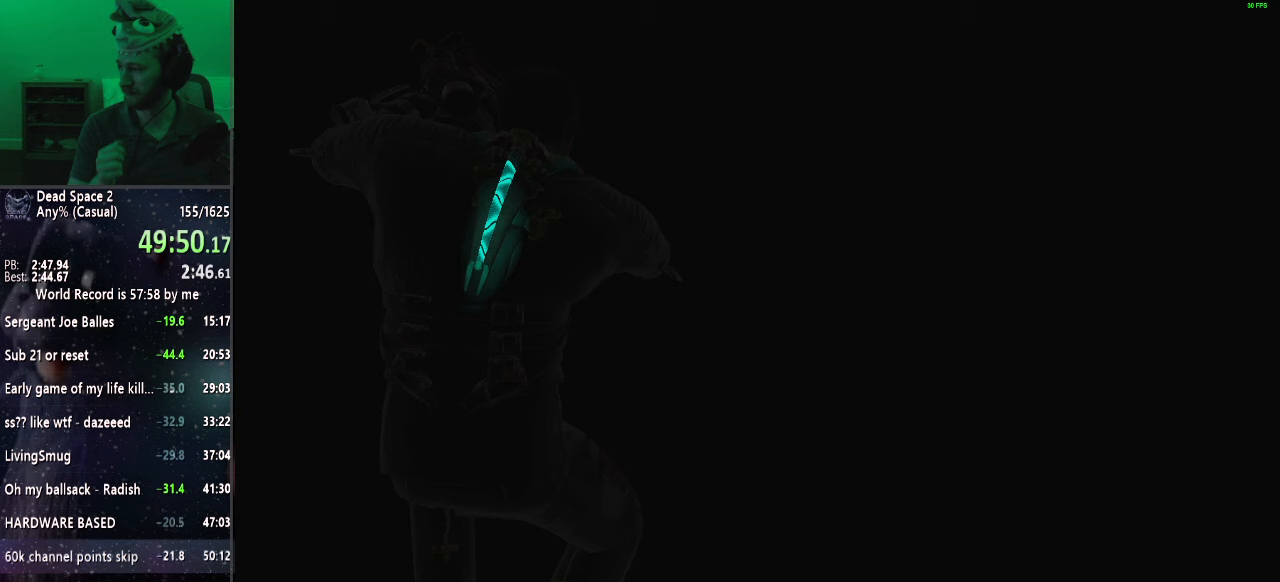
Gameplay with keyboard and mouse; each line is a JSON object with the keys and mouse buttons held at the frame after it. "events" lists presses ("down") and releases ("up") of "a", "alt", "c", "ctrl", "d", "e", "f", "q", "r", "s", "shift", "space", "tab", "v", "w", "x", "z", "mouse_left", "mouse_middle", "mouse_right", "mouse_wheel_up" and "mouse_wheel_down" between this image and that frame as [ms after this image, input, new state], when the widget could be followed in between. "mouse_left", "mouse_middle", "mouse_right", "mouse_wheel_up", "mouse_wheel_down" = the "left", "middle", "right", "wheel_up", "wheel_down" buttons of the "mouse" list. No other keys are recorded. Mouse movement is not recorded.
{"keys": ["a", "shift"], "mouse": [], "events": [[233, "a", "down"], [233, "shift", "down"]]}
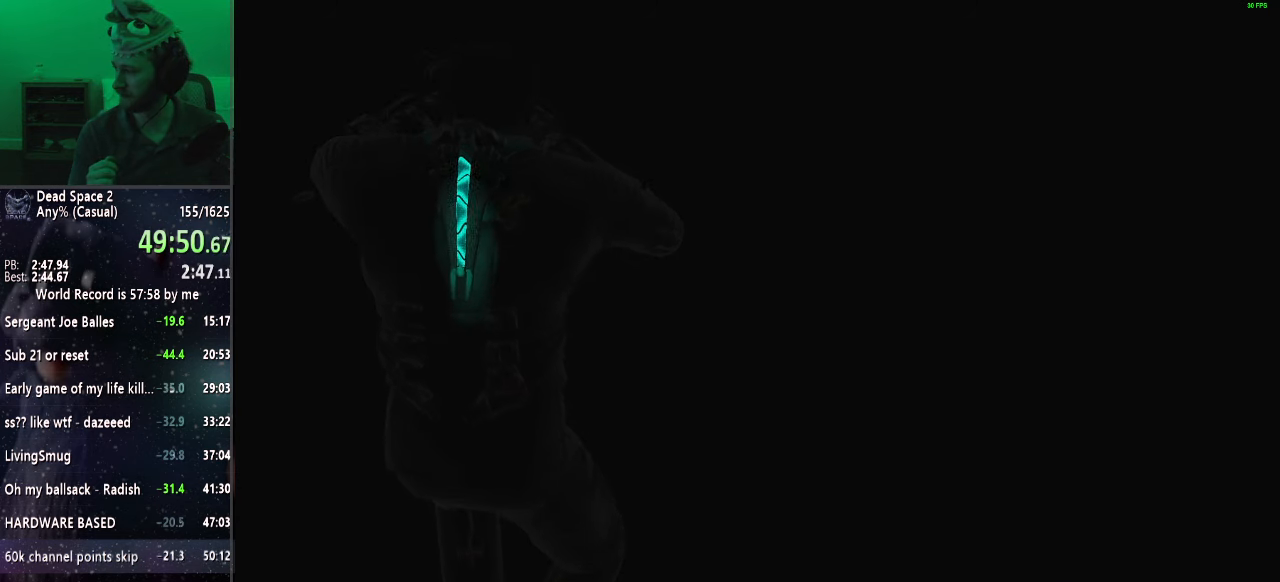
{"keys": ["a", "shift"], "mouse": [], "events": []}
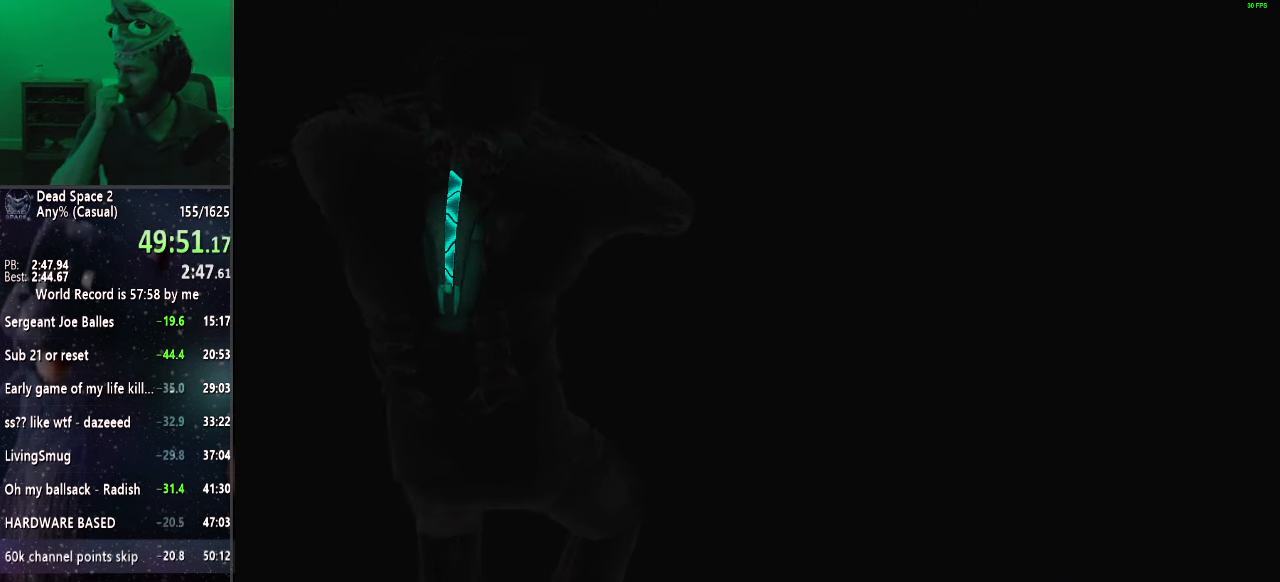
{"keys": ["a", "shift"], "mouse": [], "events": []}
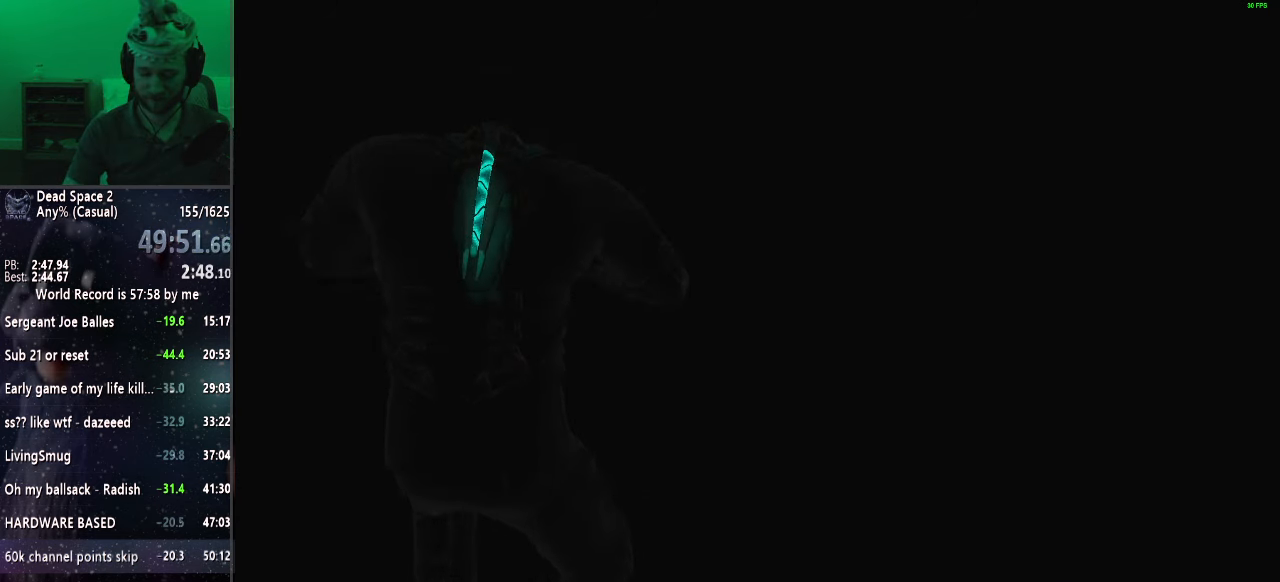
{"keys": ["a", "shift"], "mouse": [], "events": []}
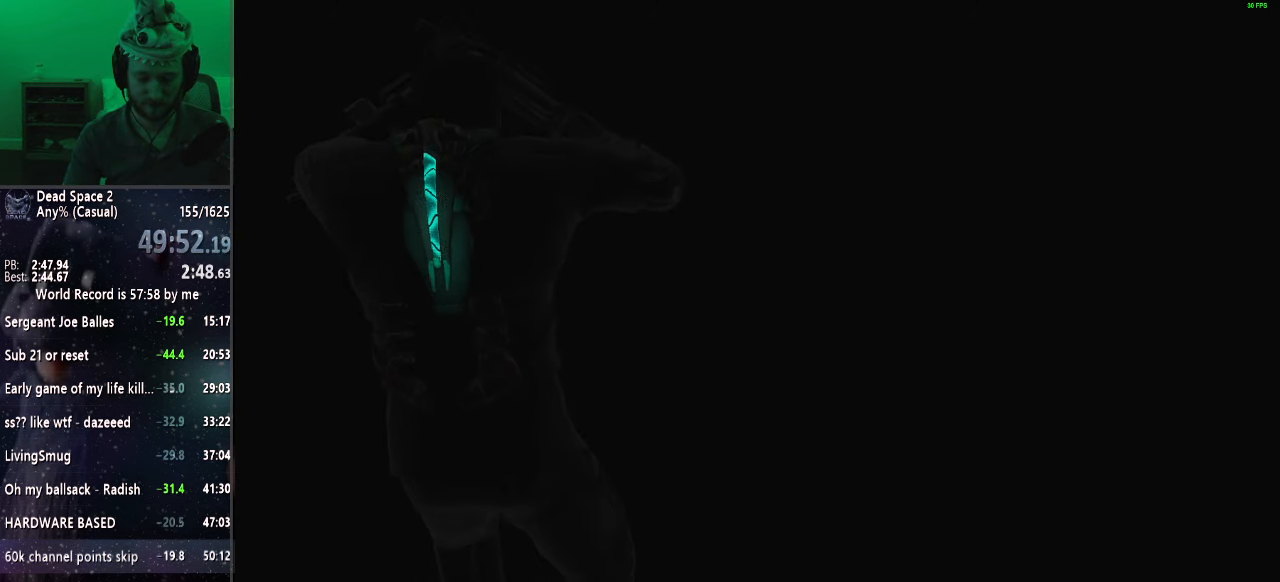
{"keys": ["a", "shift"], "mouse": [], "events": []}
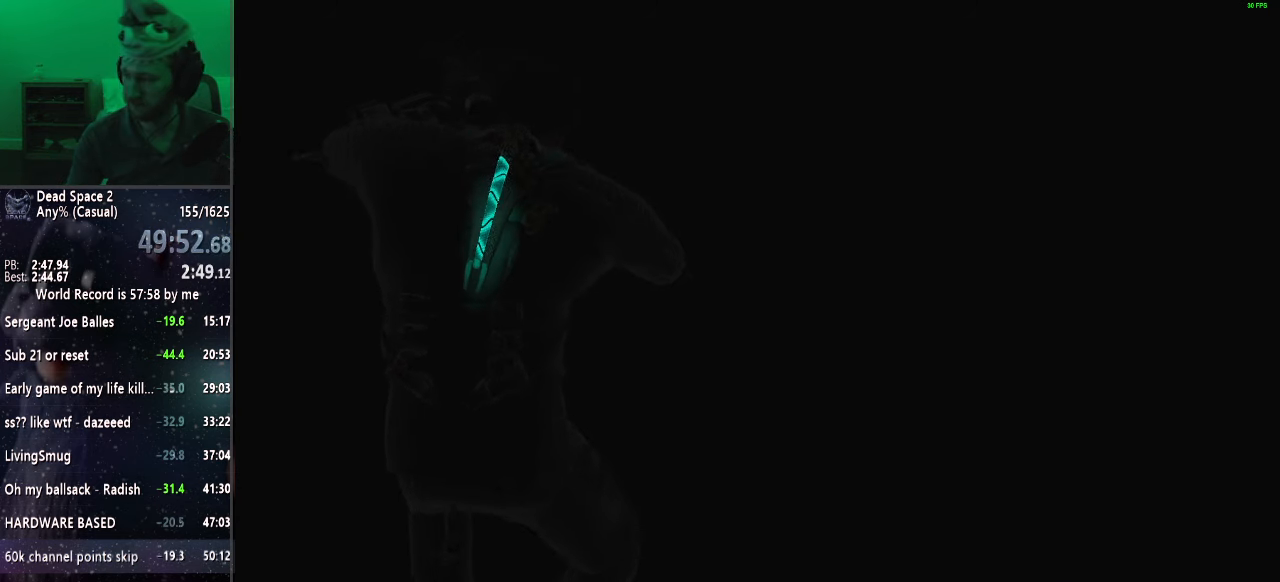
{"keys": ["a", "shift"], "mouse": [], "events": []}
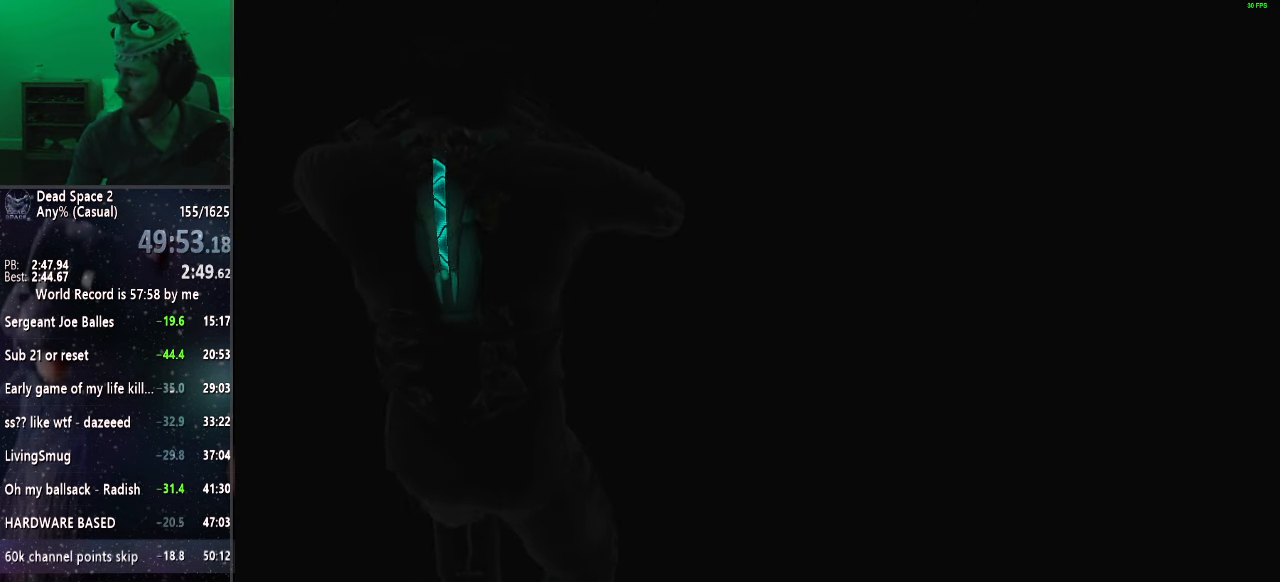
{"keys": ["a", "shift"], "mouse": [], "events": []}
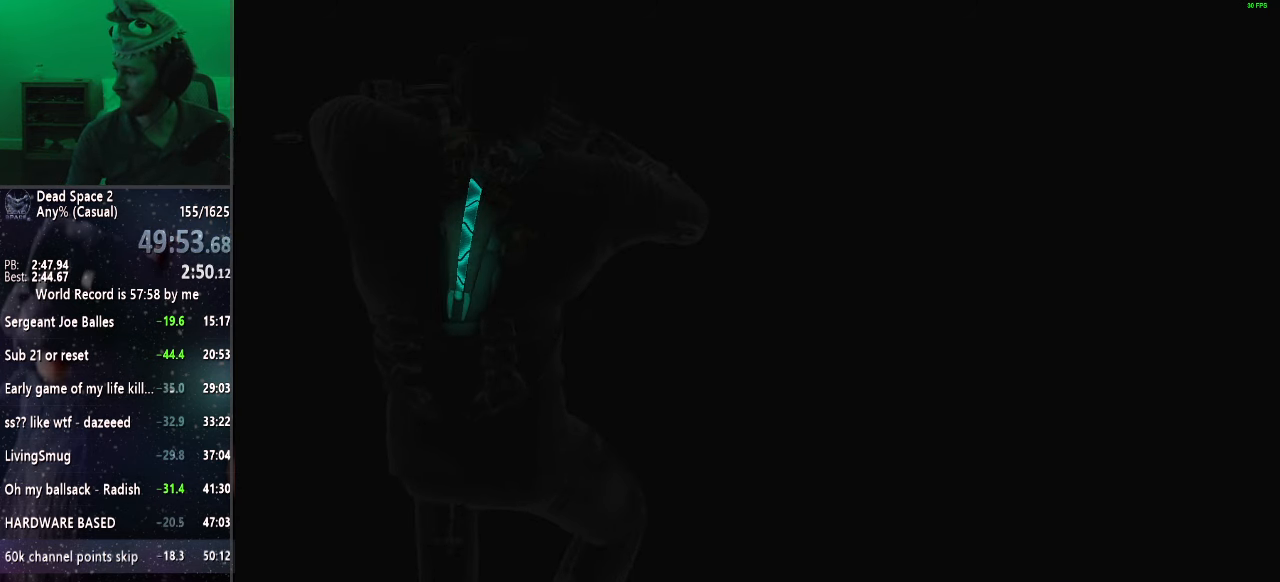
{"keys": ["a", "shift"], "mouse": [], "events": []}
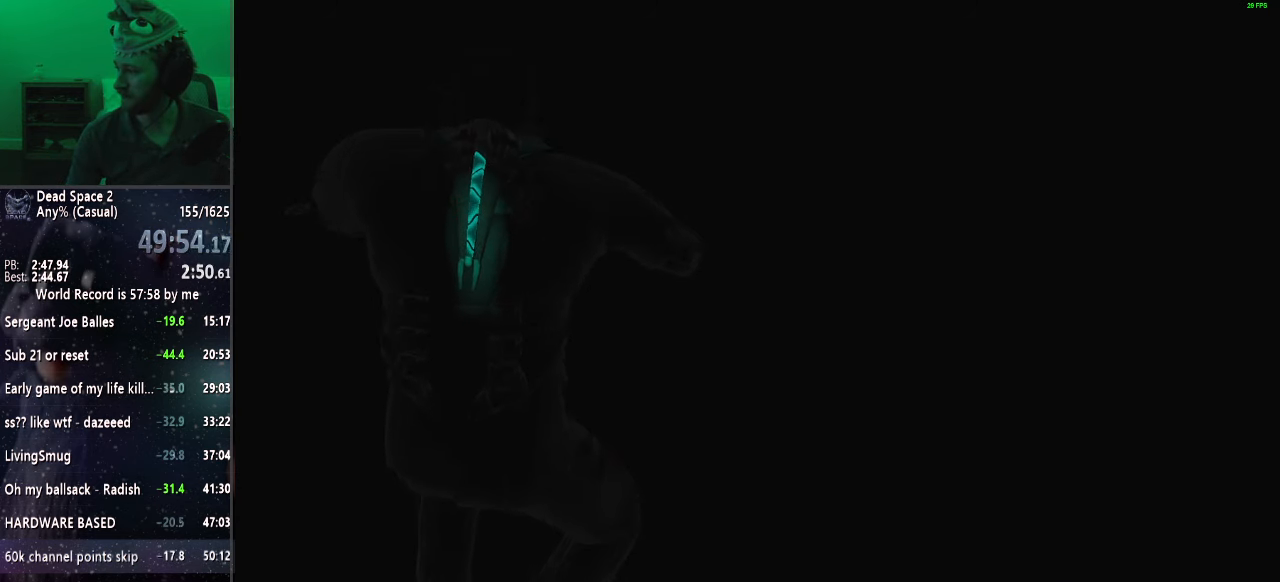
{"keys": ["a", "shift"], "mouse": [], "events": []}
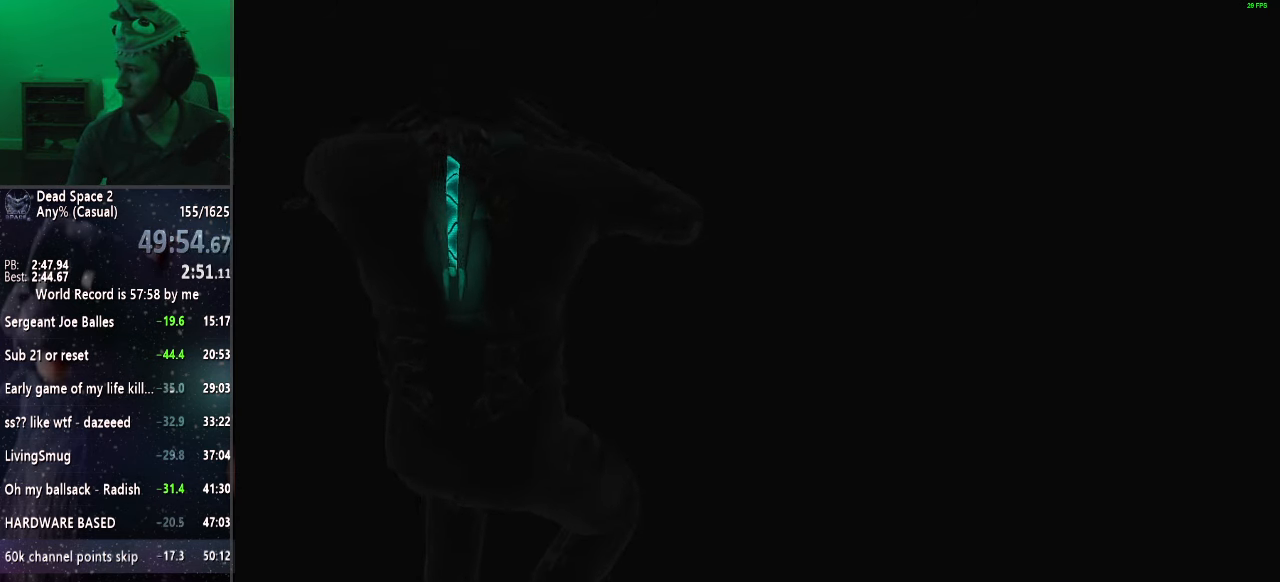
{"keys": ["a", "shift"], "mouse": [], "events": []}
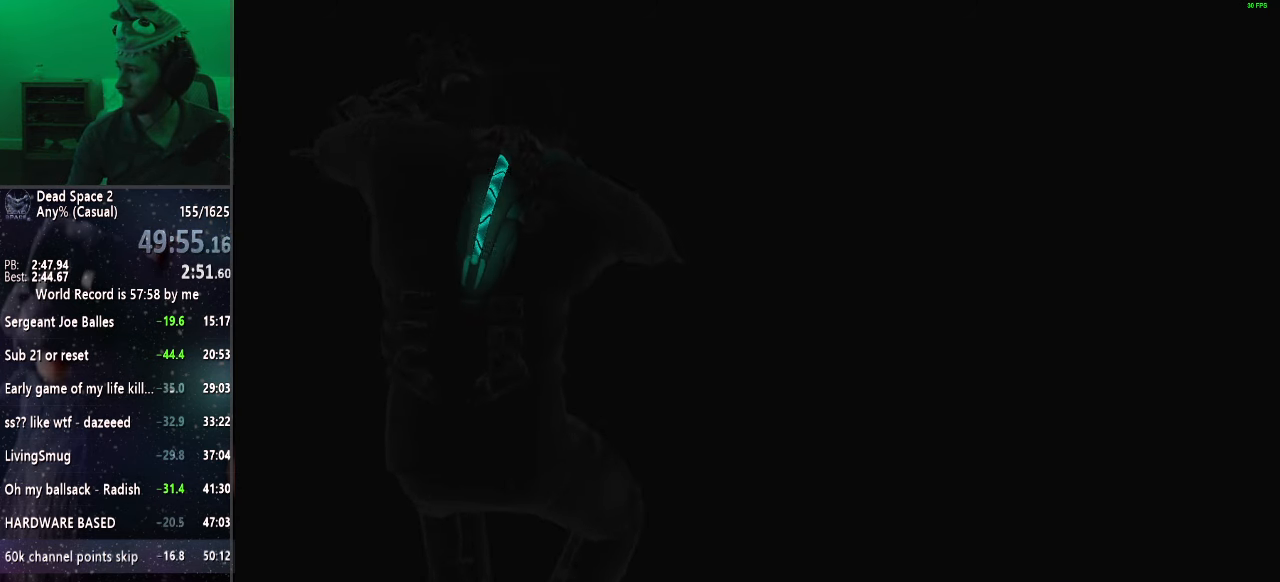
{"keys": ["a", "shift"], "mouse": [], "events": []}
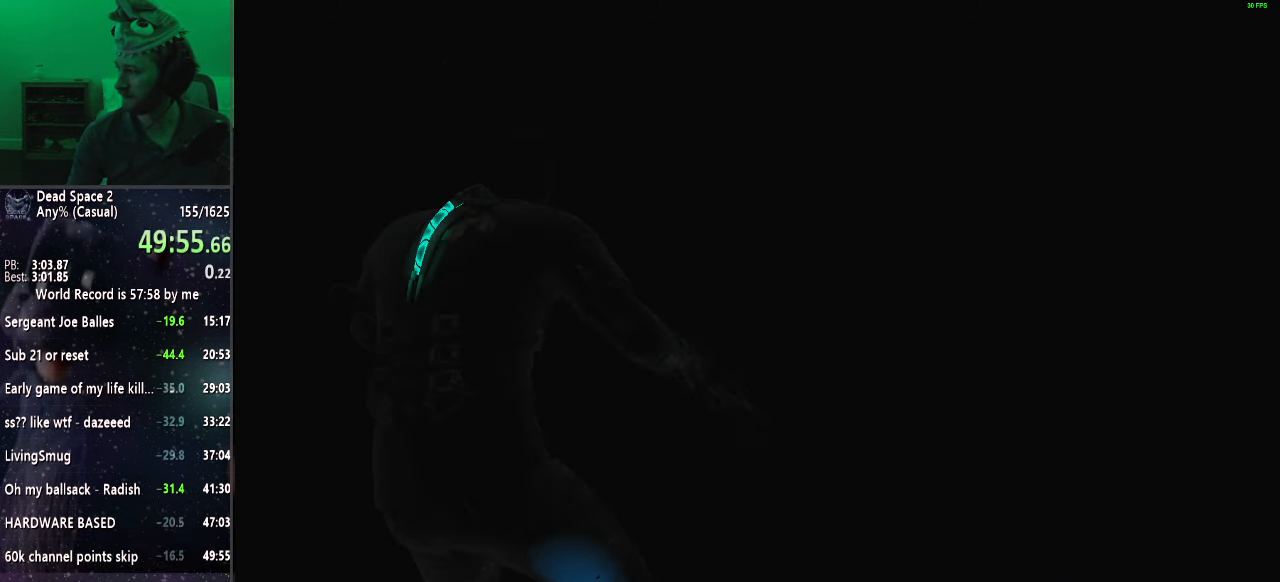
{"keys": ["a", "shift"], "mouse": [], "events": []}
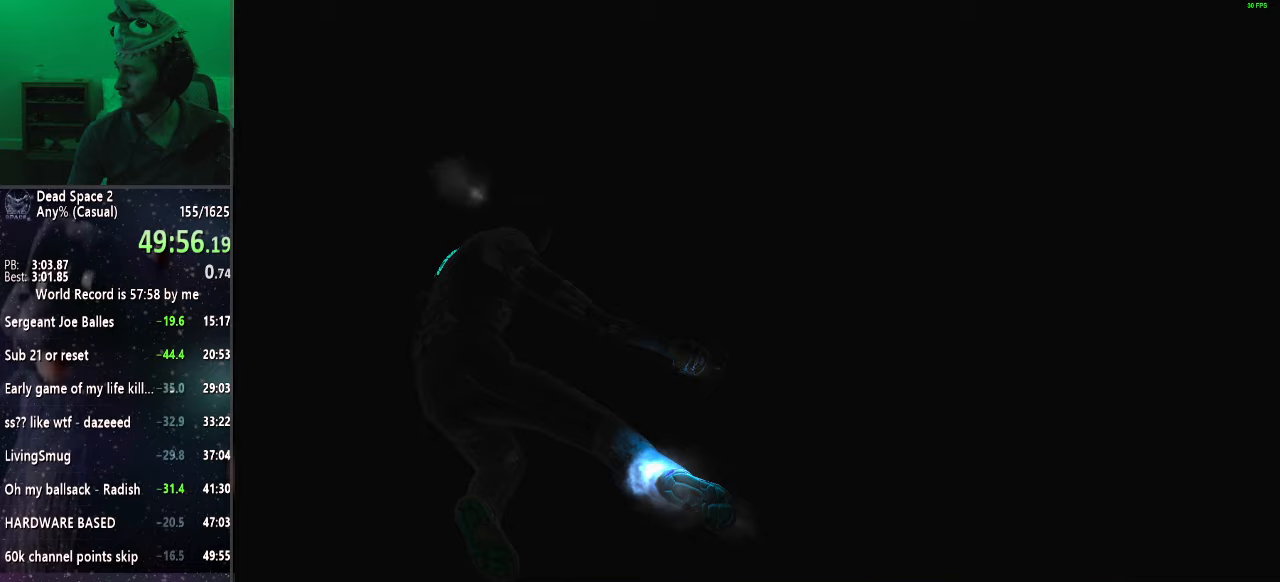
{"keys": ["a", "shift"], "mouse": [], "events": []}
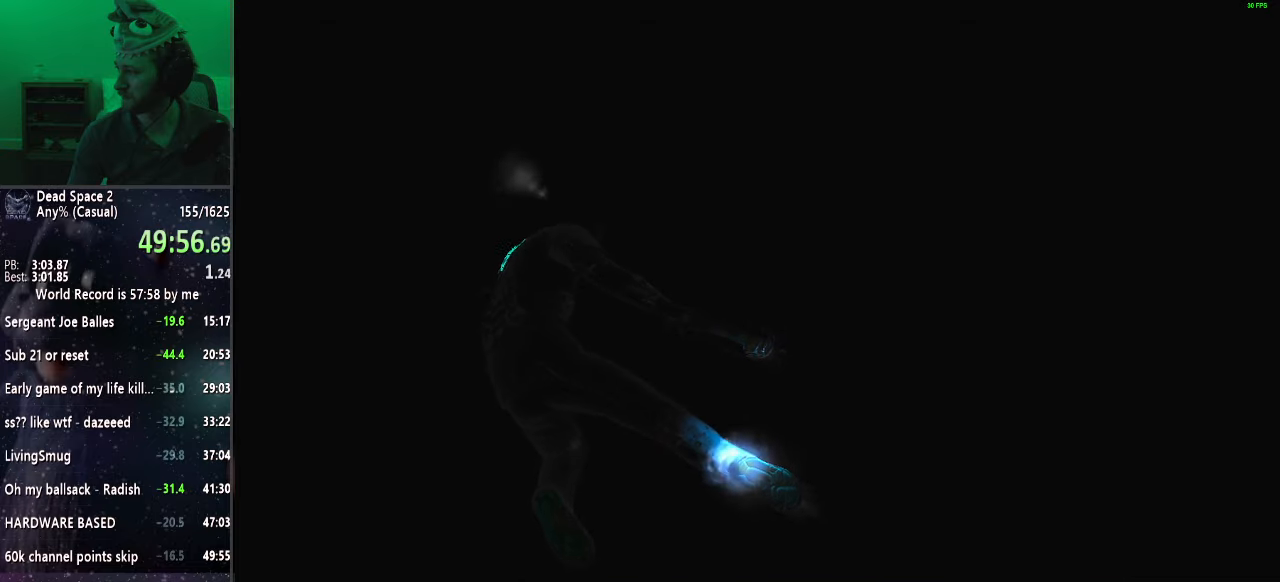
{"keys": ["a", "shift"], "mouse": [], "events": []}
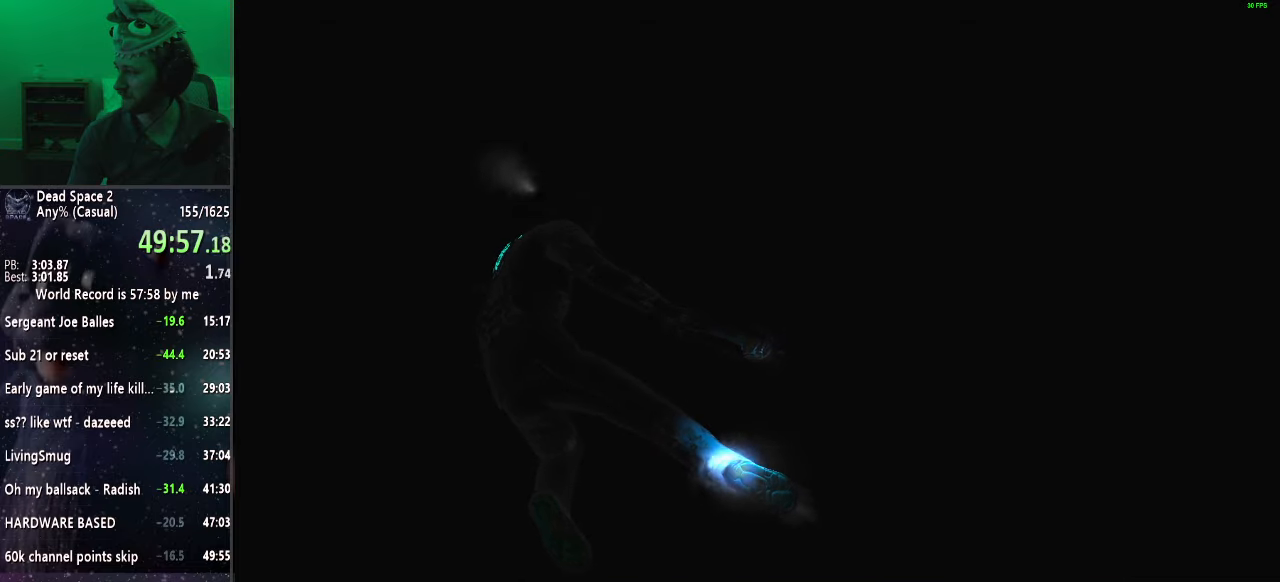
{"keys": ["a", "shift"], "mouse": [], "events": []}
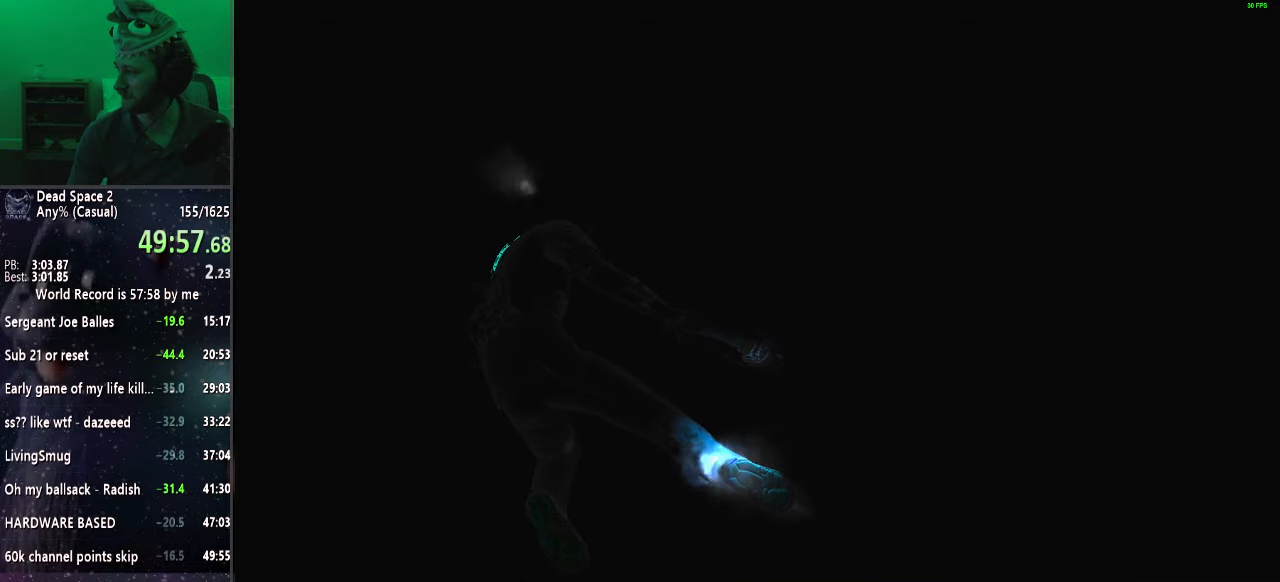
{"keys": ["a", "shift"], "mouse": [], "events": []}
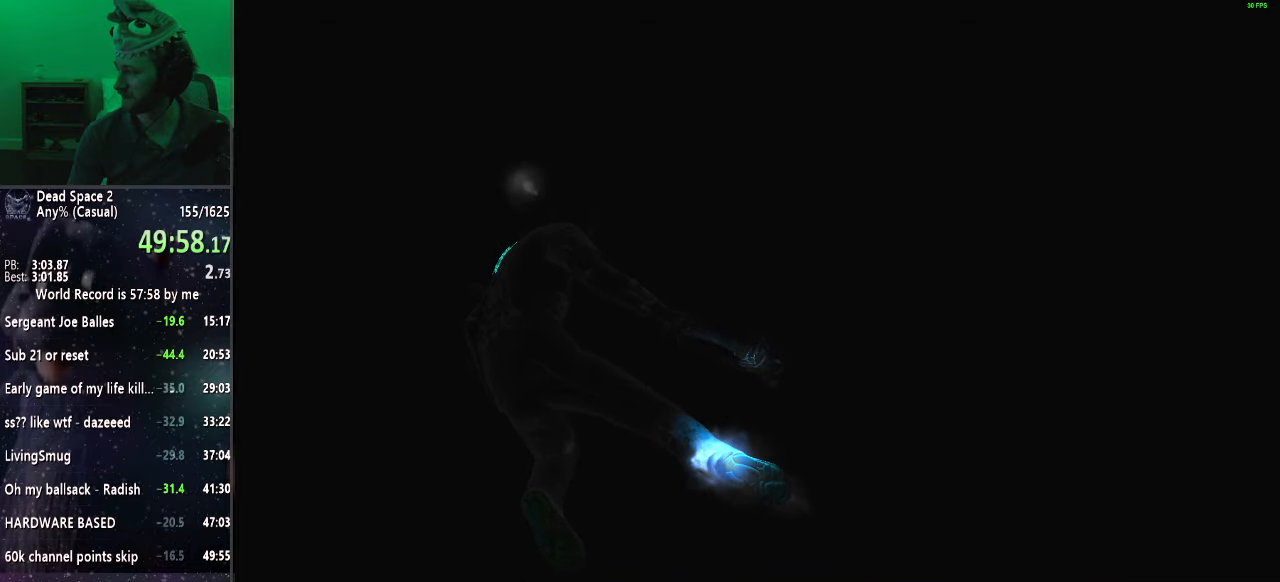
{"keys": ["a", "shift"], "mouse": [], "events": []}
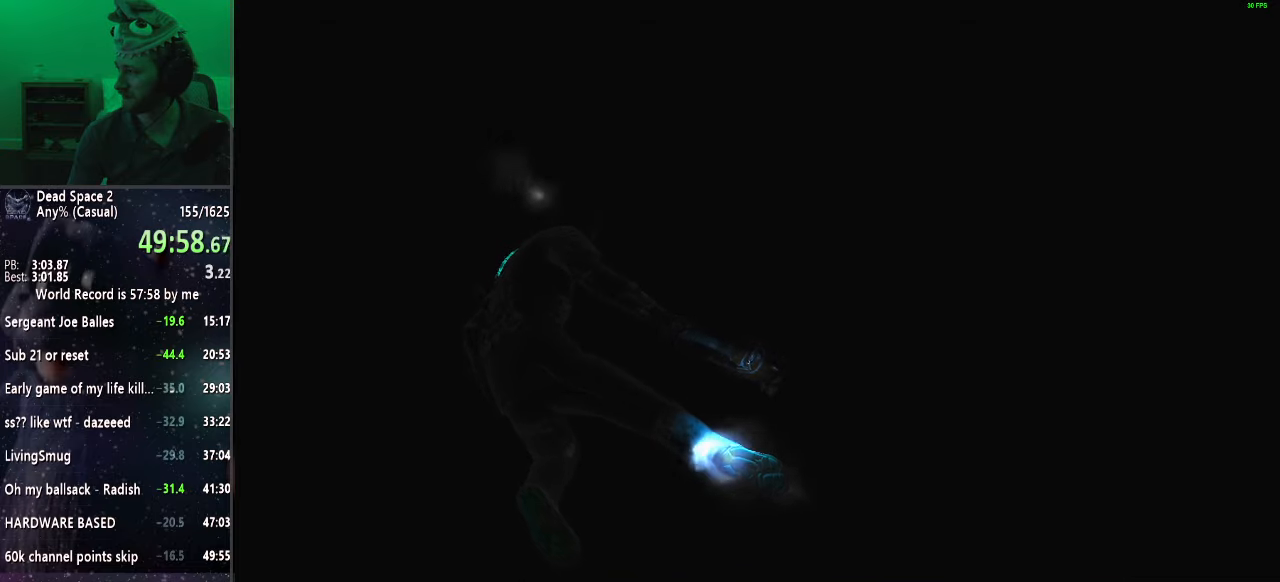
{"keys": ["a", "shift"], "mouse": [], "events": []}
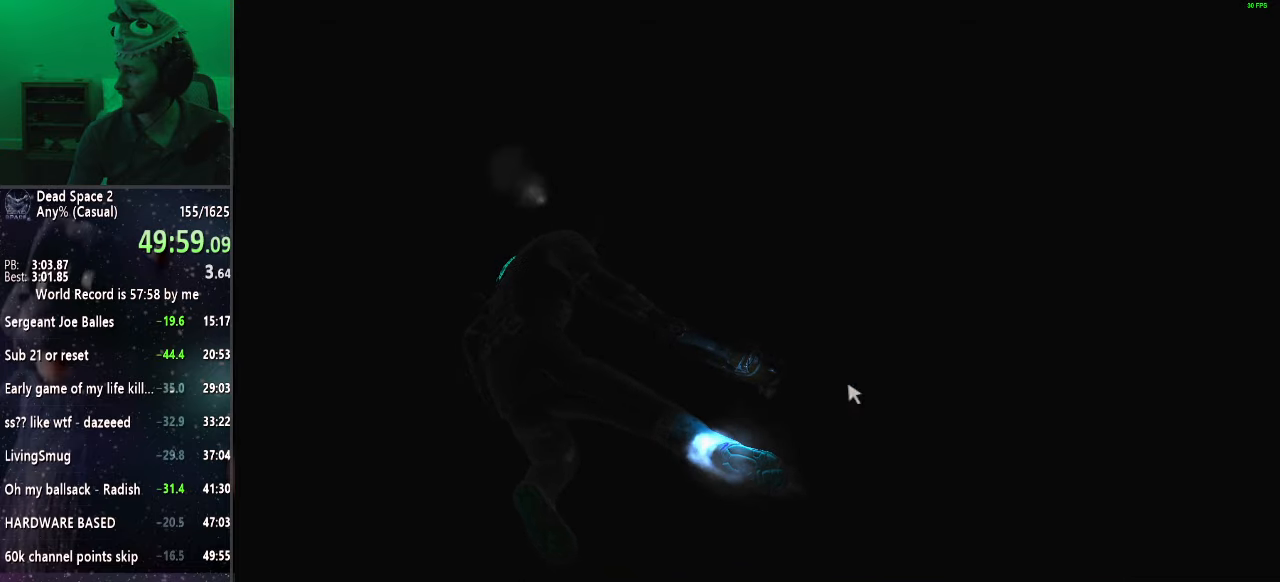
{"keys": ["a", "shift"], "mouse": [], "events": []}
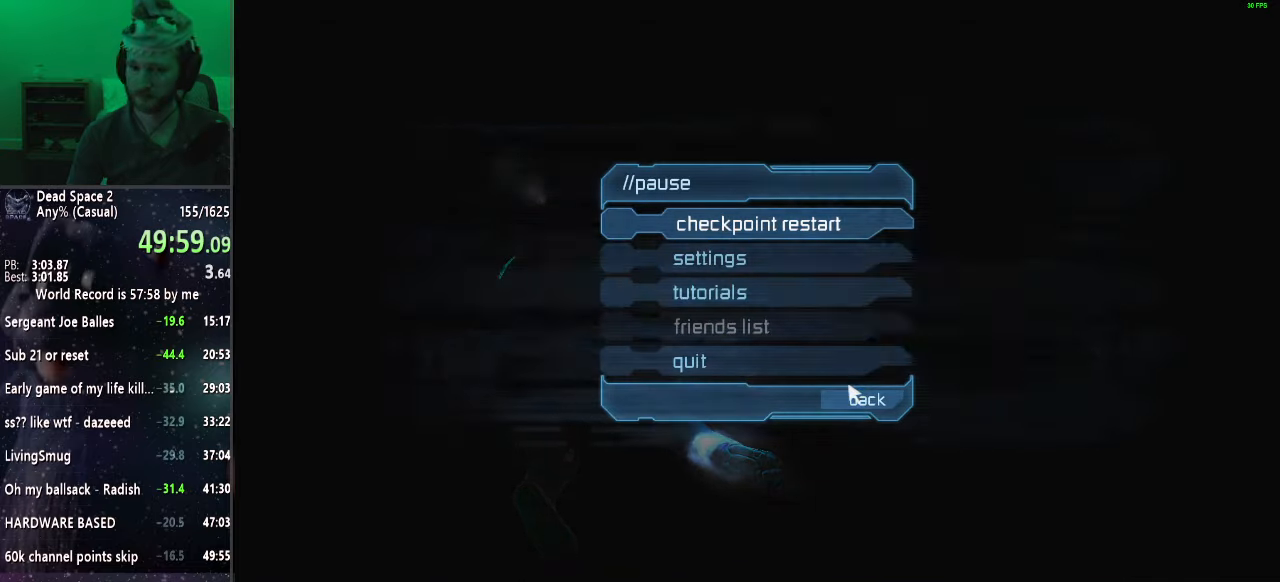
{"keys": ["a", "shift"], "mouse": [], "events": []}
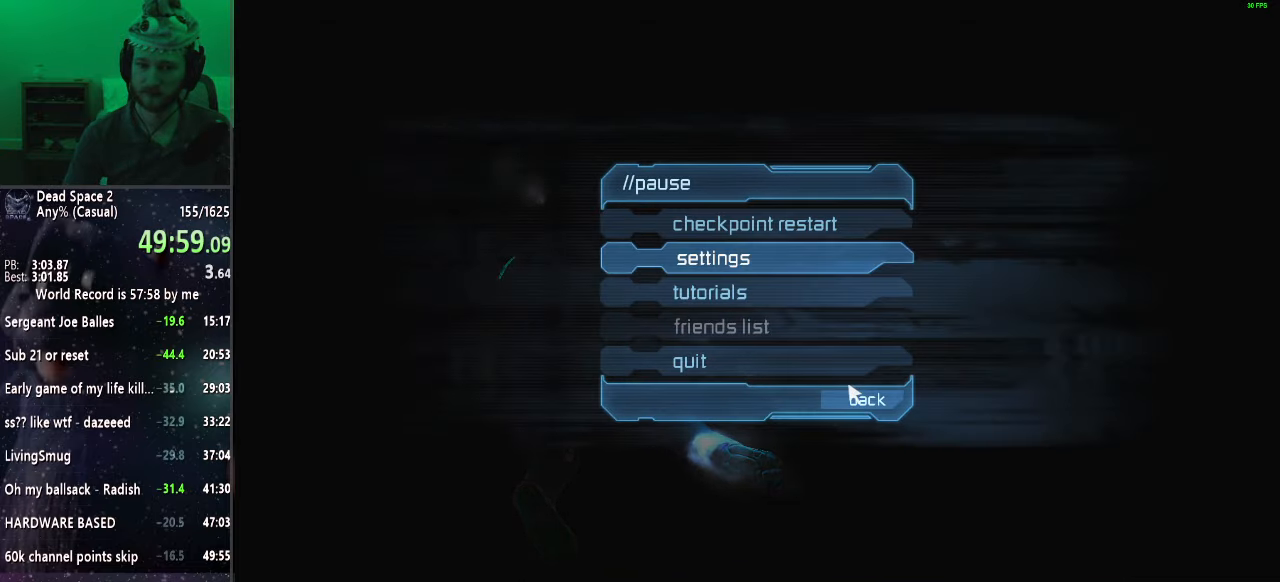
{"keys": ["a", "shift"], "mouse": [], "events": []}
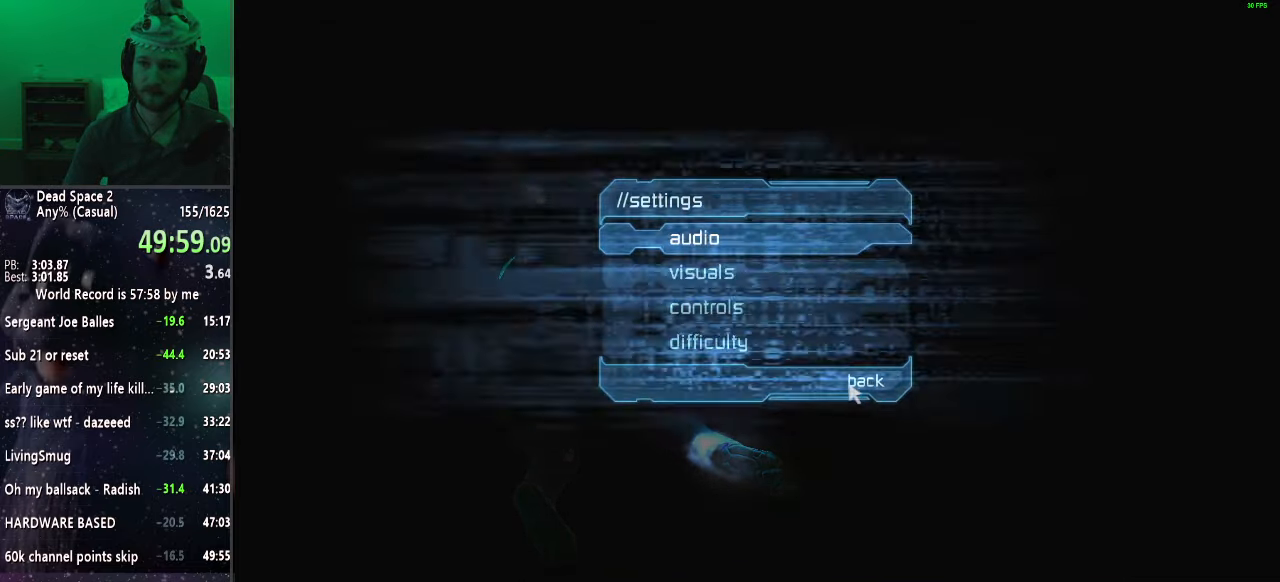
{"keys": ["a", "shift"], "mouse": [], "events": []}
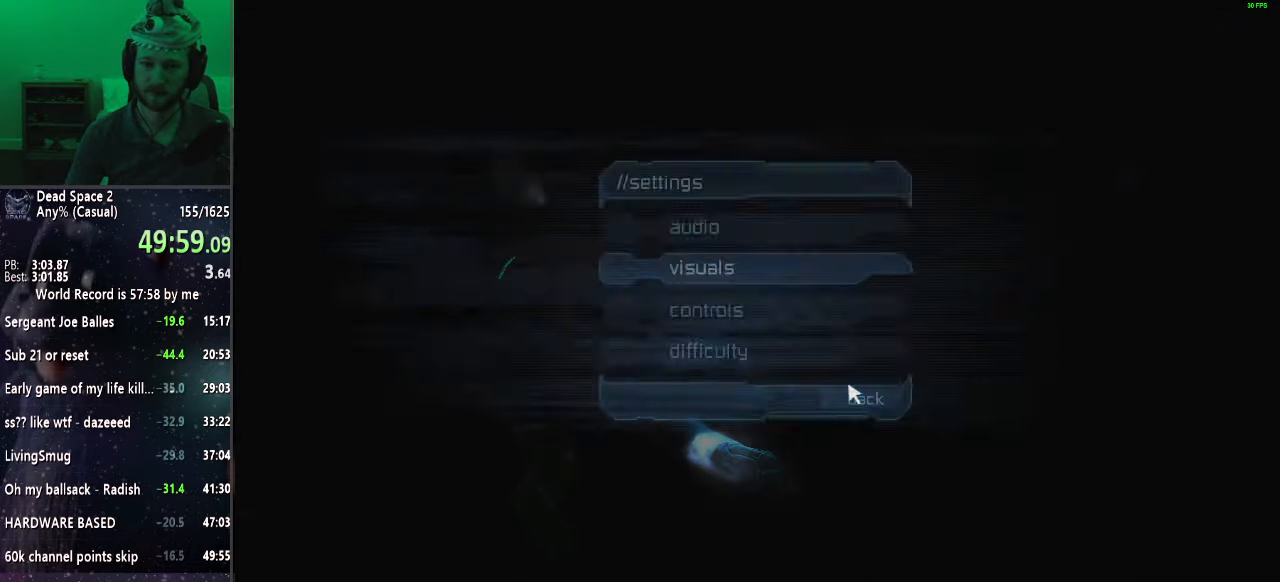
{"keys": ["a", "shift"], "mouse": [], "events": []}
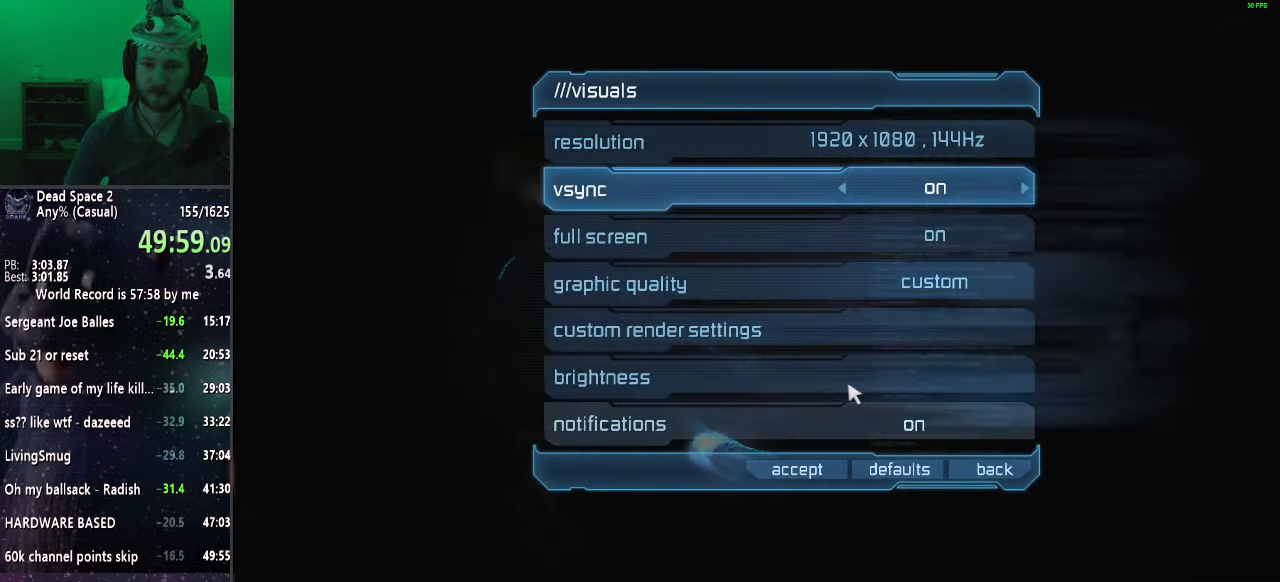
{"keys": ["a", "shift"], "mouse": [], "events": []}
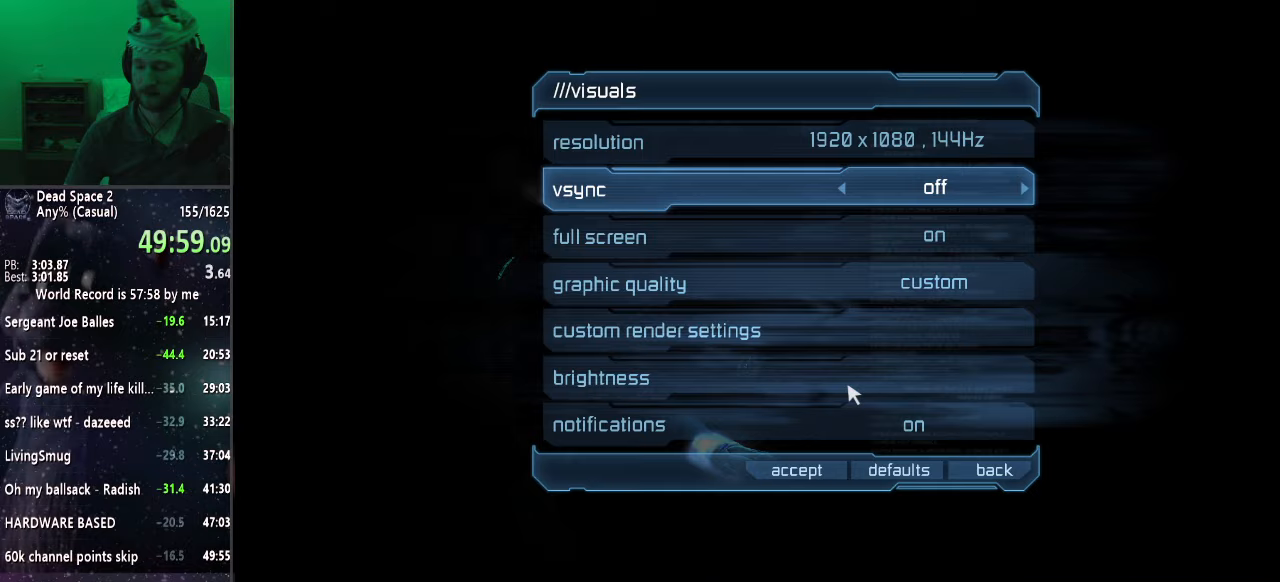
{"keys": ["a", "shift"], "mouse": [], "events": []}
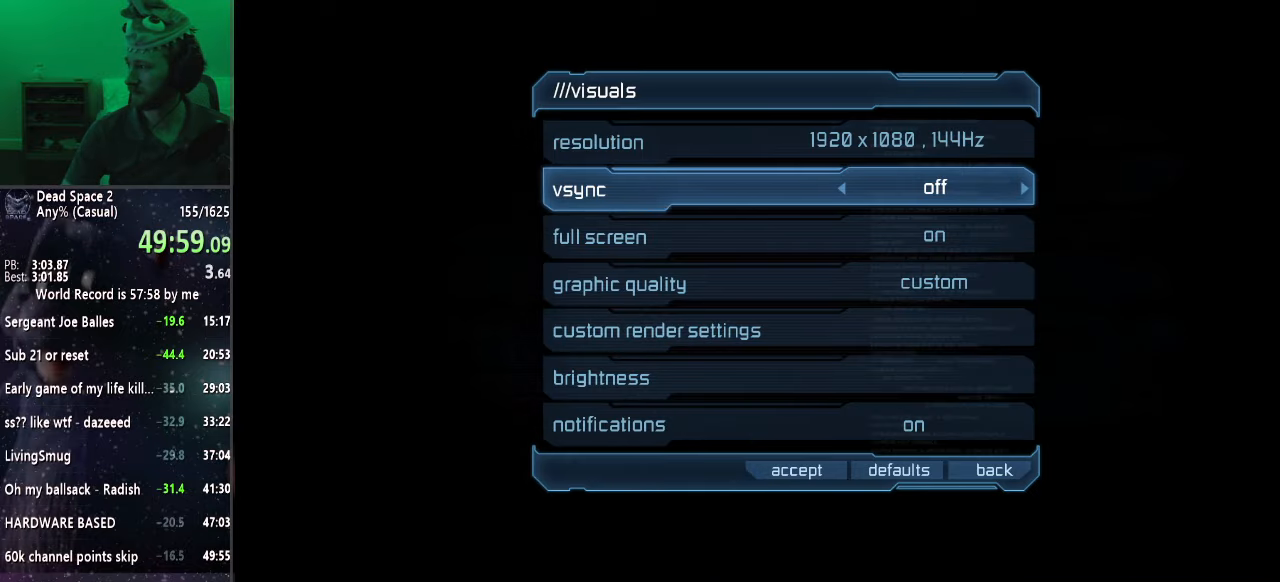
{"keys": ["a", "shift"], "mouse": [], "events": []}
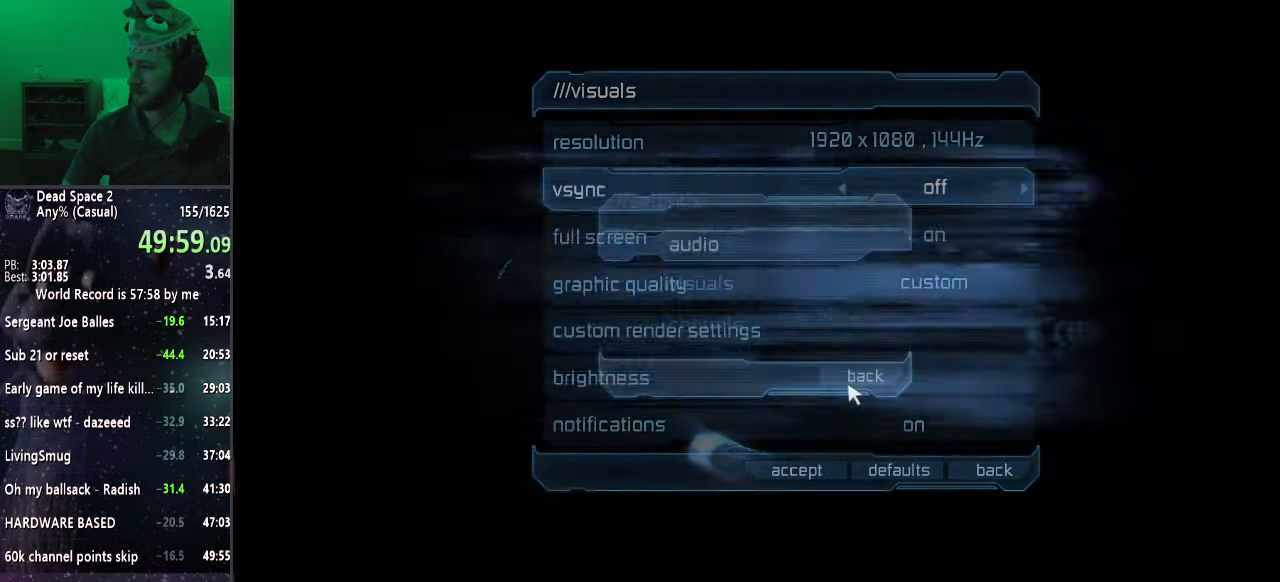
{"keys": ["a", "shift"], "mouse": [], "events": []}
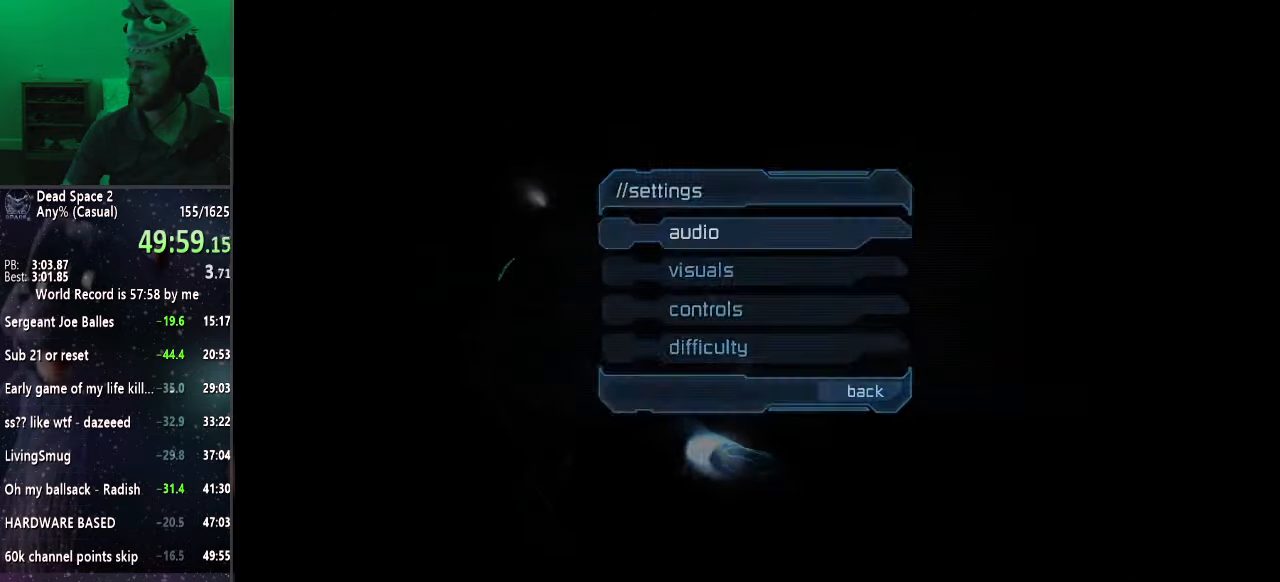
{"keys": ["a", "shift"], "mouse": [], "events": []}
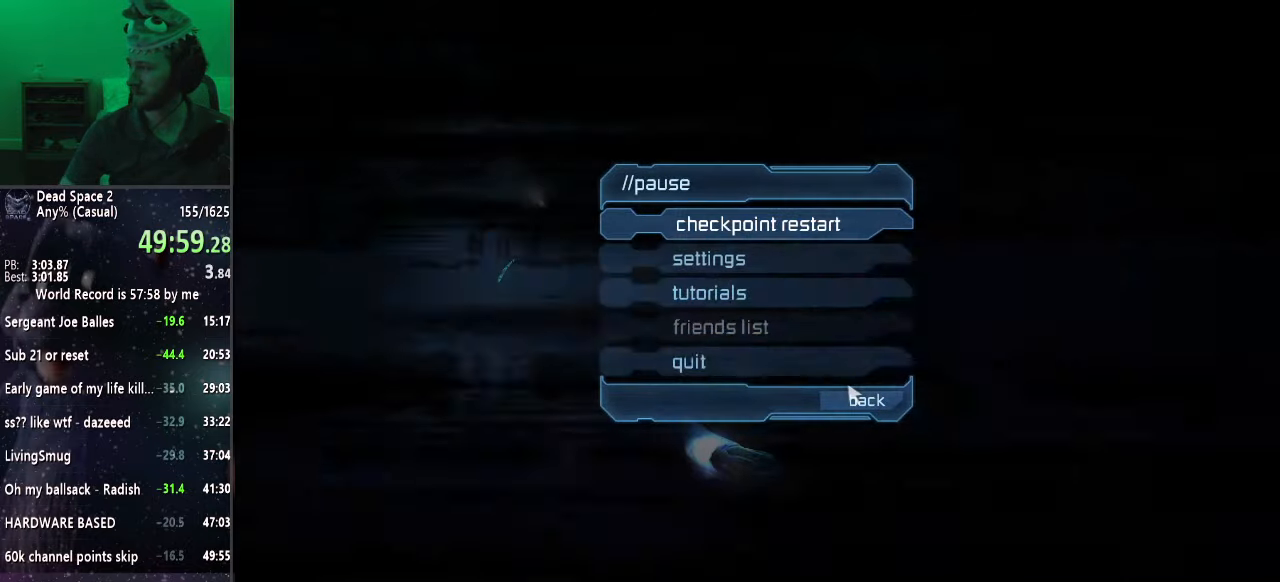
{"keys": ["a", "shift"], "mouse": [], "events": []}